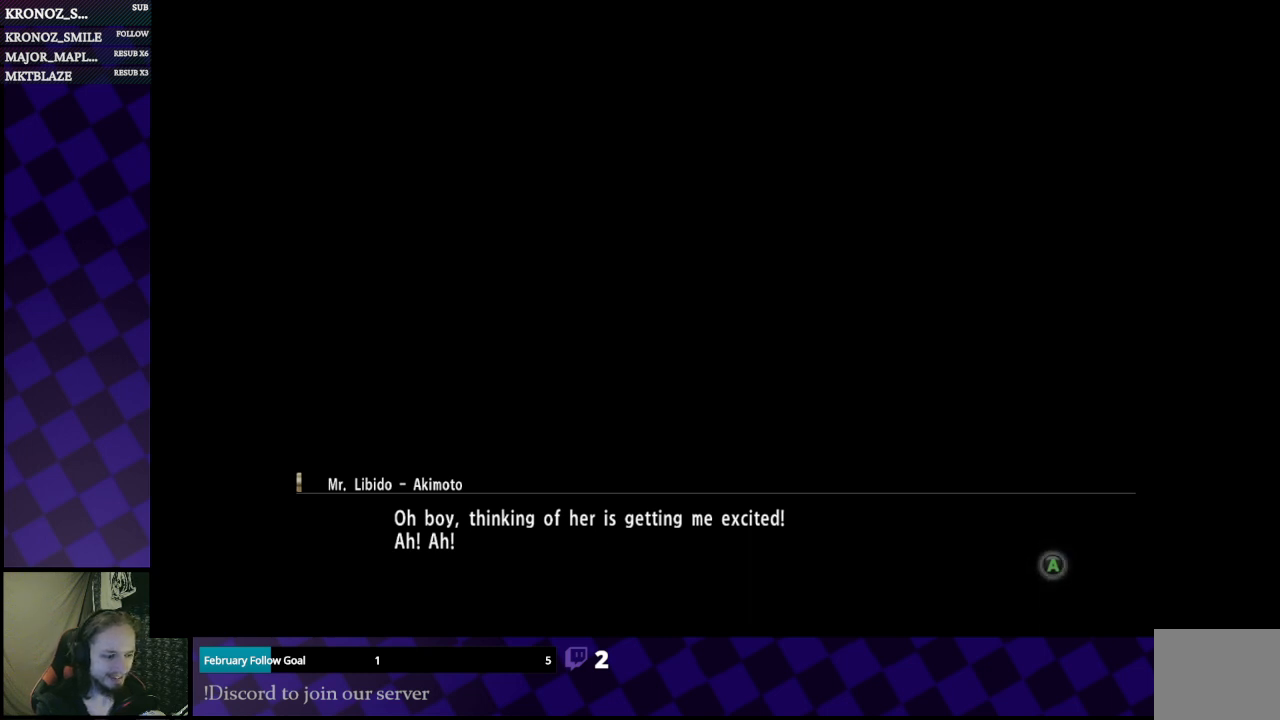
Gameplay with a controller (Xbox layout); each line is a JSON object with the inputs held at the frame after it. "events" lists button and stick changes between this image and that frame as [ms after this image, input, new state], when the widget could be followed in between.
{"buttons": ["A"], "left_stick": "center", "right_stick": "center", "events": [[433, "A", "down"]]}
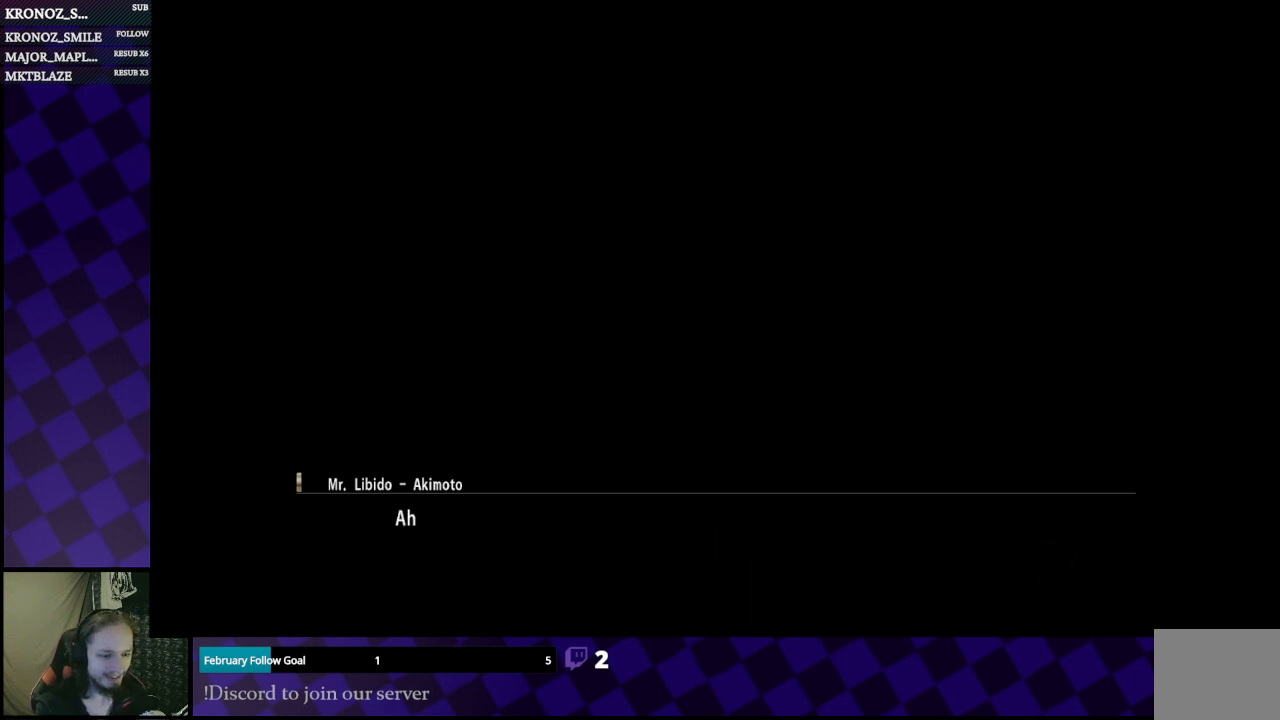
{"buttons": [], "left_stick": "center", "right_stick": "center", "events": [[33, "A", "up"]]}
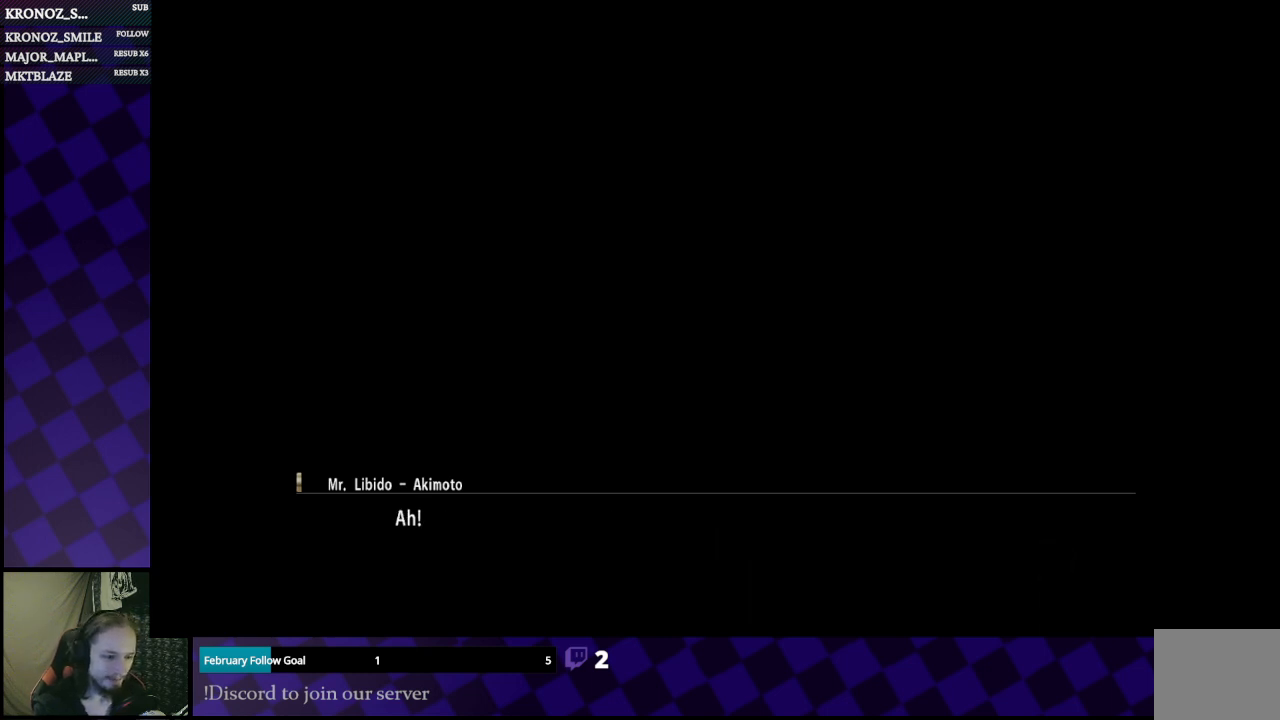
{"buttons": ["A"], "left_stick": "center", "right_stick": "center", "events": [[367, "A", "down"]]}
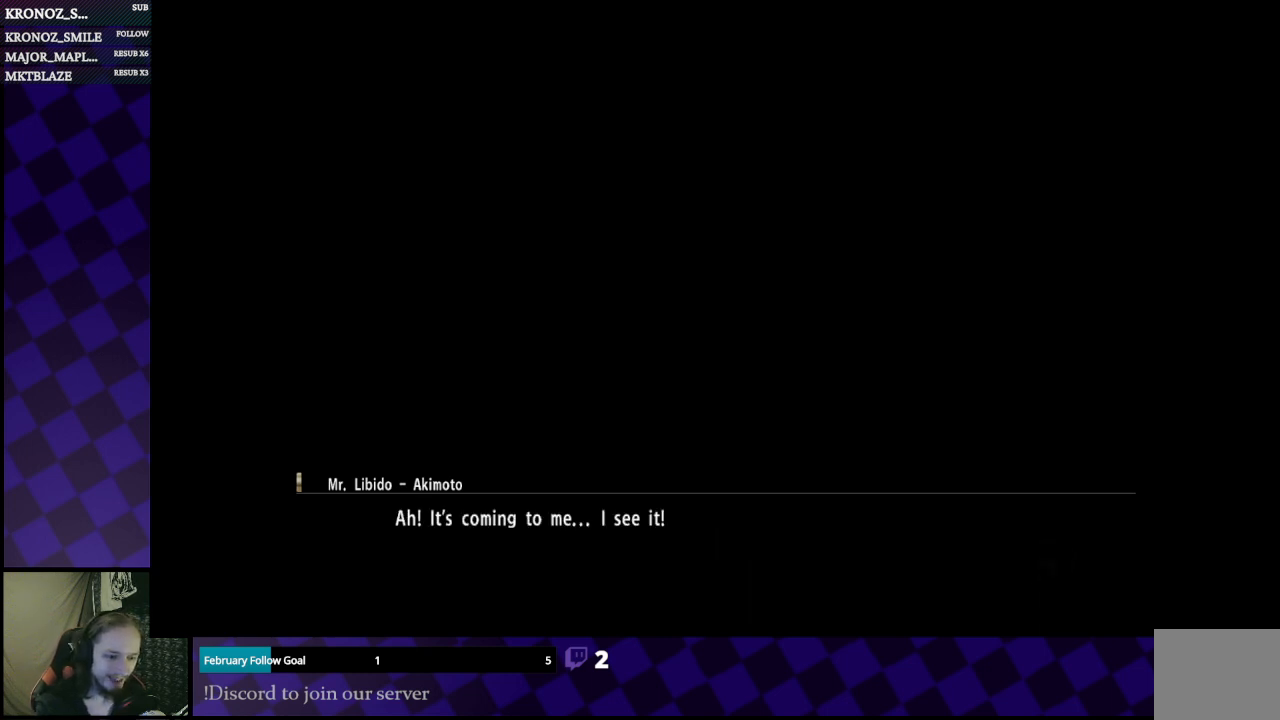
{"buttons": [], "left_stick": "center", "right_stick": "center", "events": [[33, "A", "up"]]}
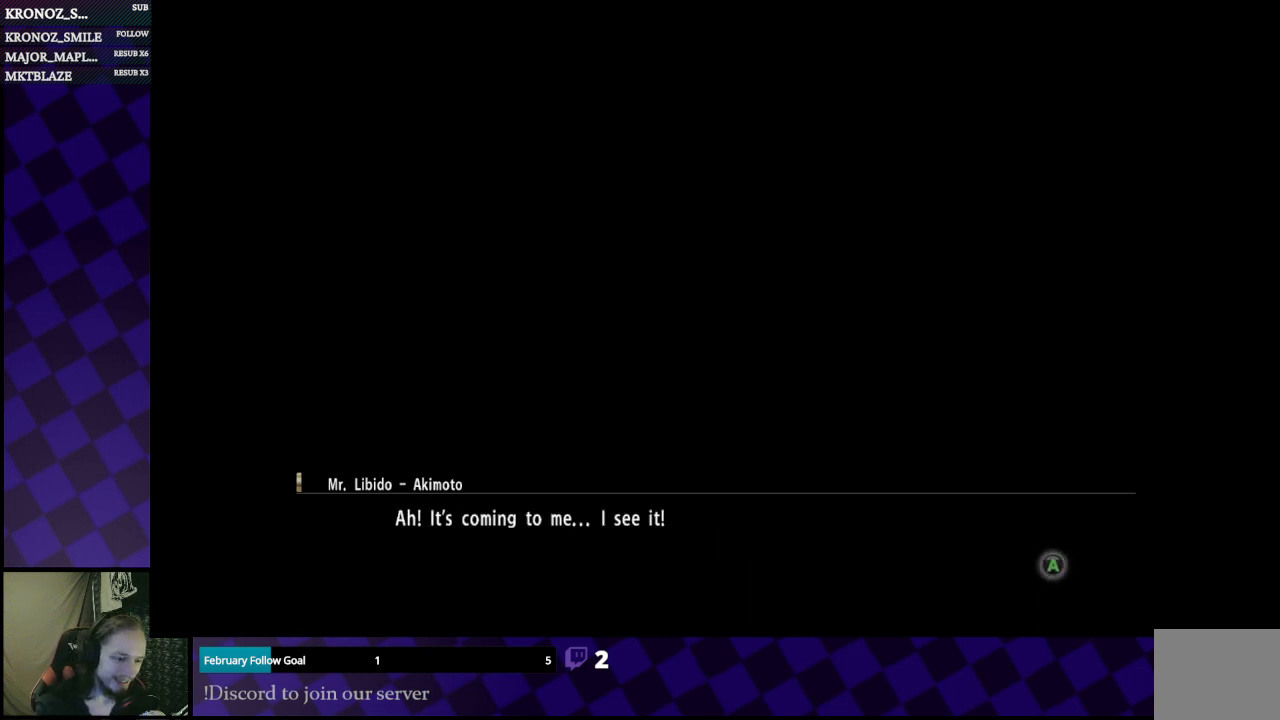
{"buttons": [], "left_stick": "center", "right_stick": "center", "events": []}
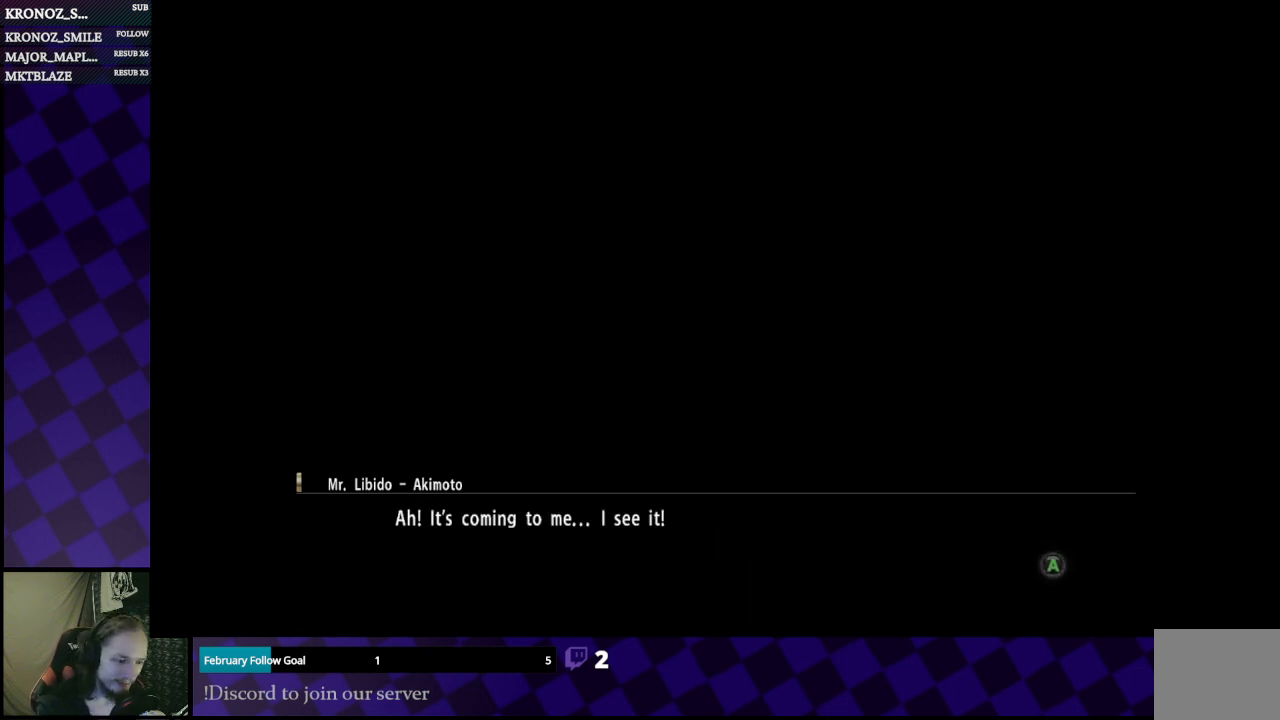
{"buttons": [], "left_stick": "center", "right_stick": "center", "events": []}
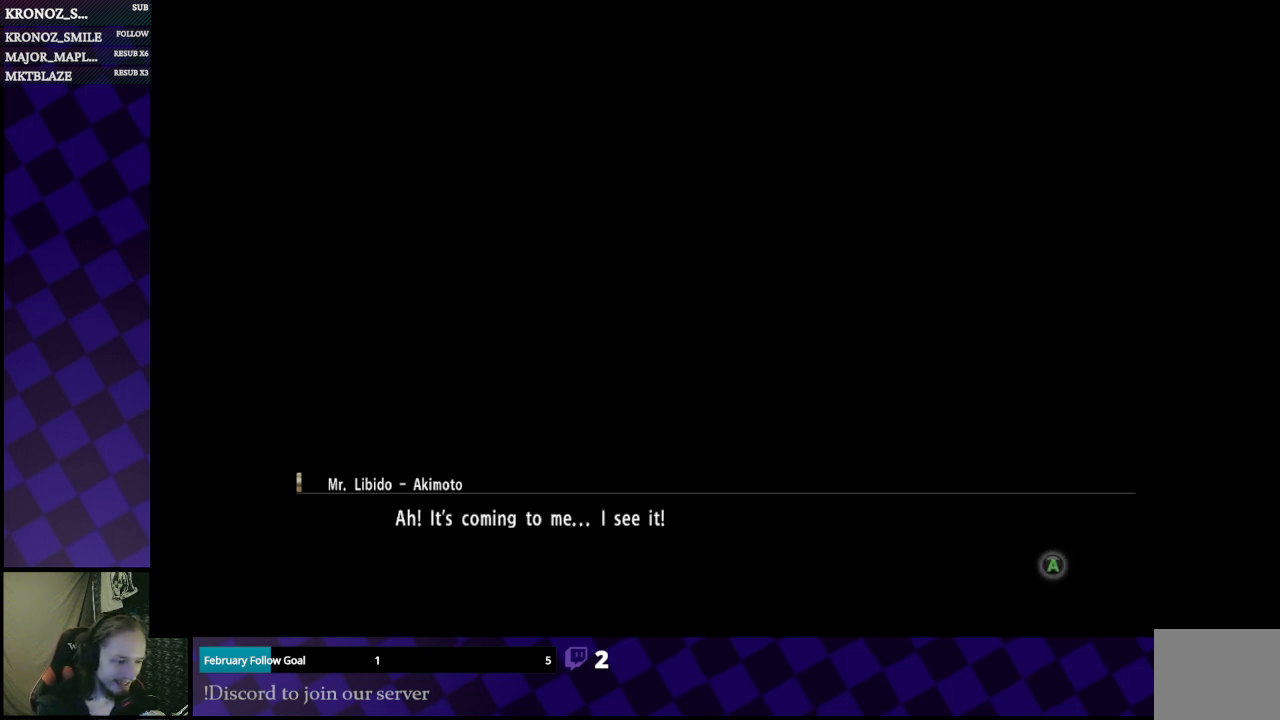
{"buttons": [], "left_stick": "center", "right_stick": "center", "events": []}
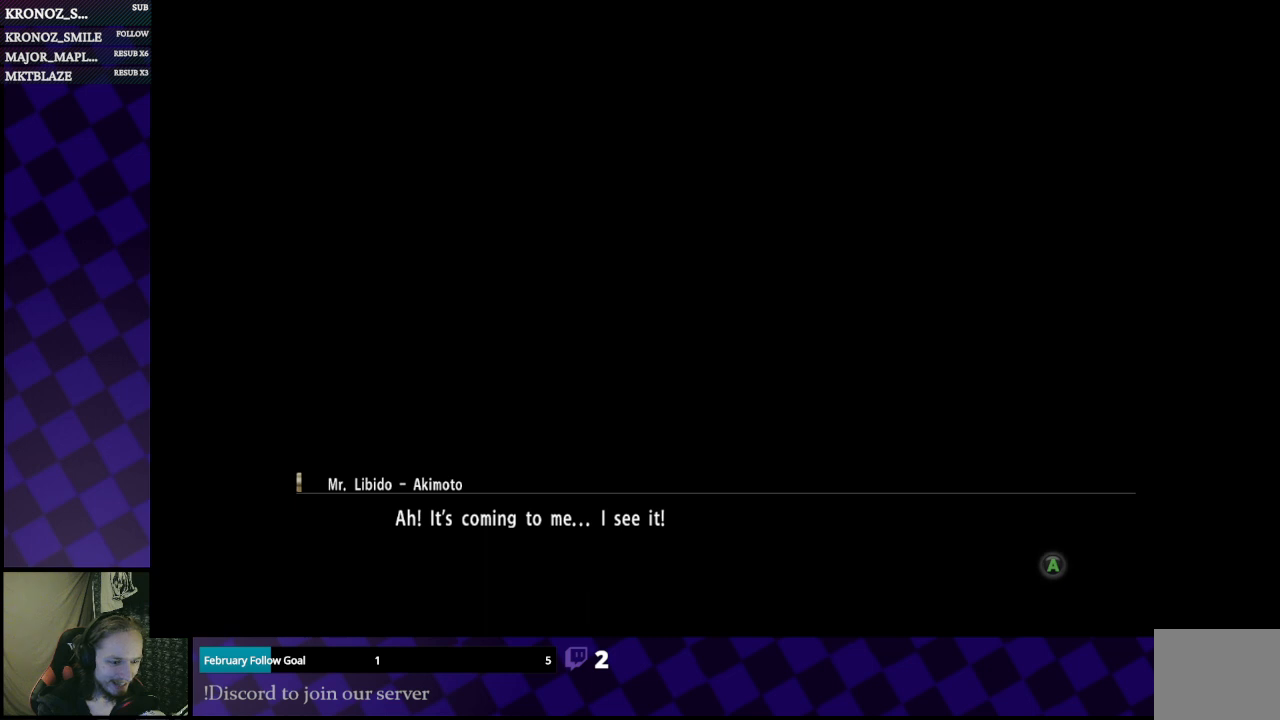
{"buttons": [], "left_stick": "center", "right_stick": "center", "events": [[33, "A", "down"], [133, "A", "up"]]}
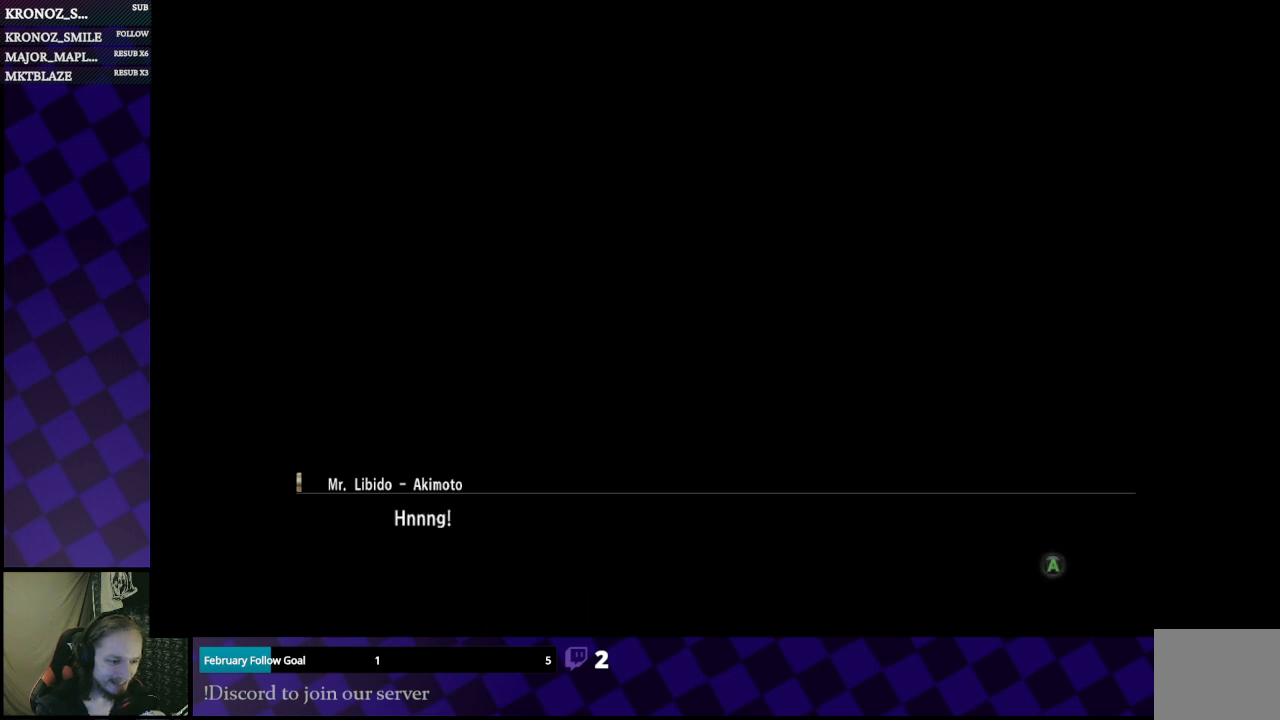
{"buttons": [], "left_stick": "center", "right_stick": "center", "events": []}
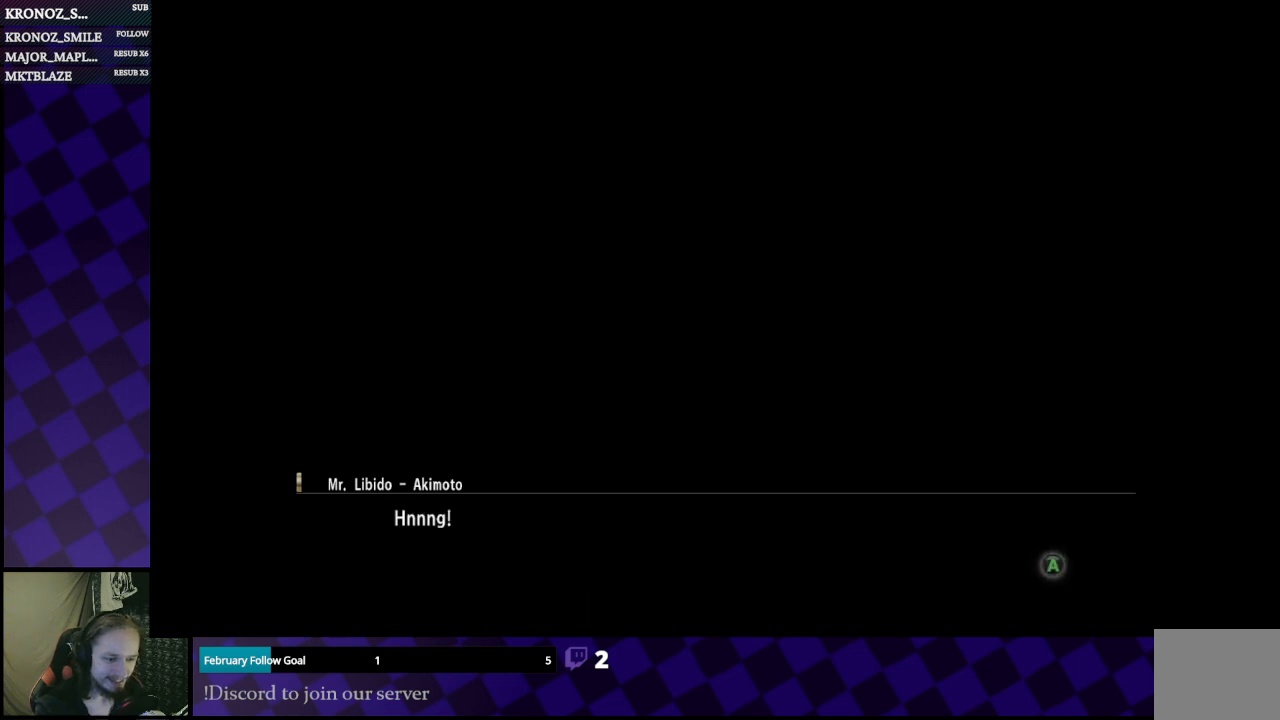
{"buttons": ["A"], "left_stick": "center", "right_stick": "center", "events": [[367, "A", "down"]]}
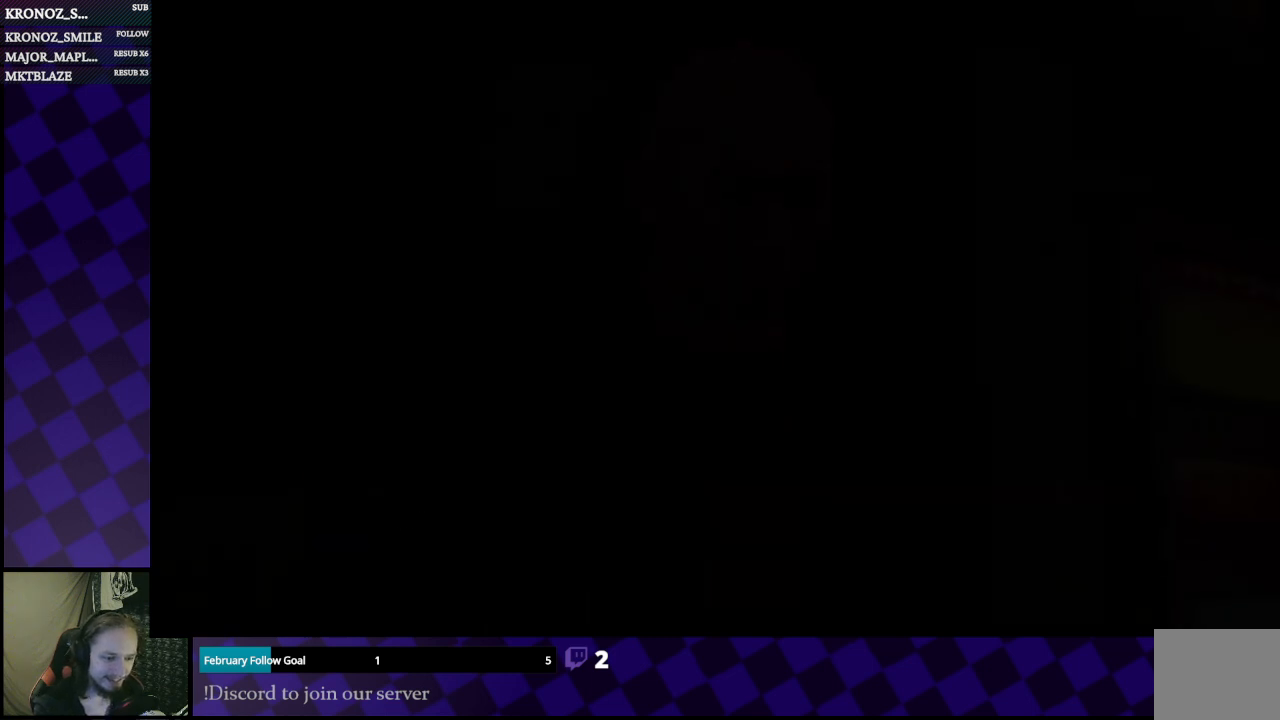
{"buttons": [], "left_stick": "center", "right_stick": "center", "events": [[33, "A", "up"]]}
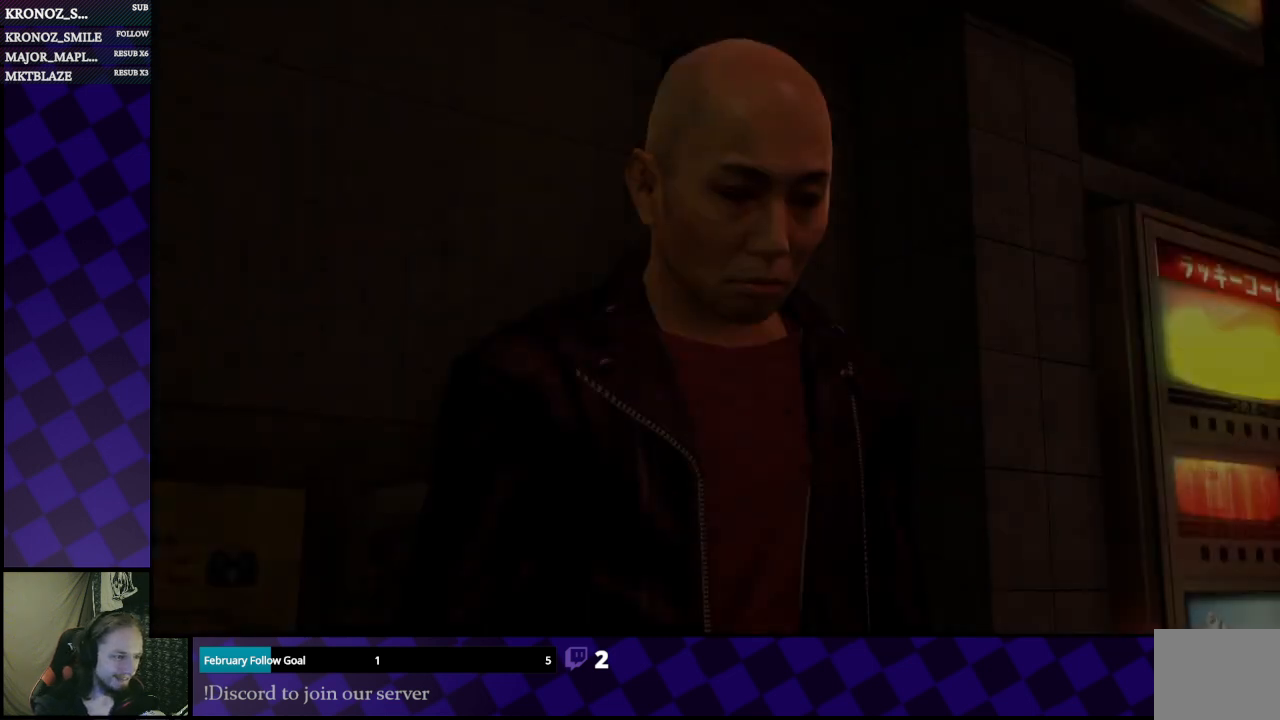
{"buttons": [], "left_stick": "center", "right_stick": "center", "events": []}
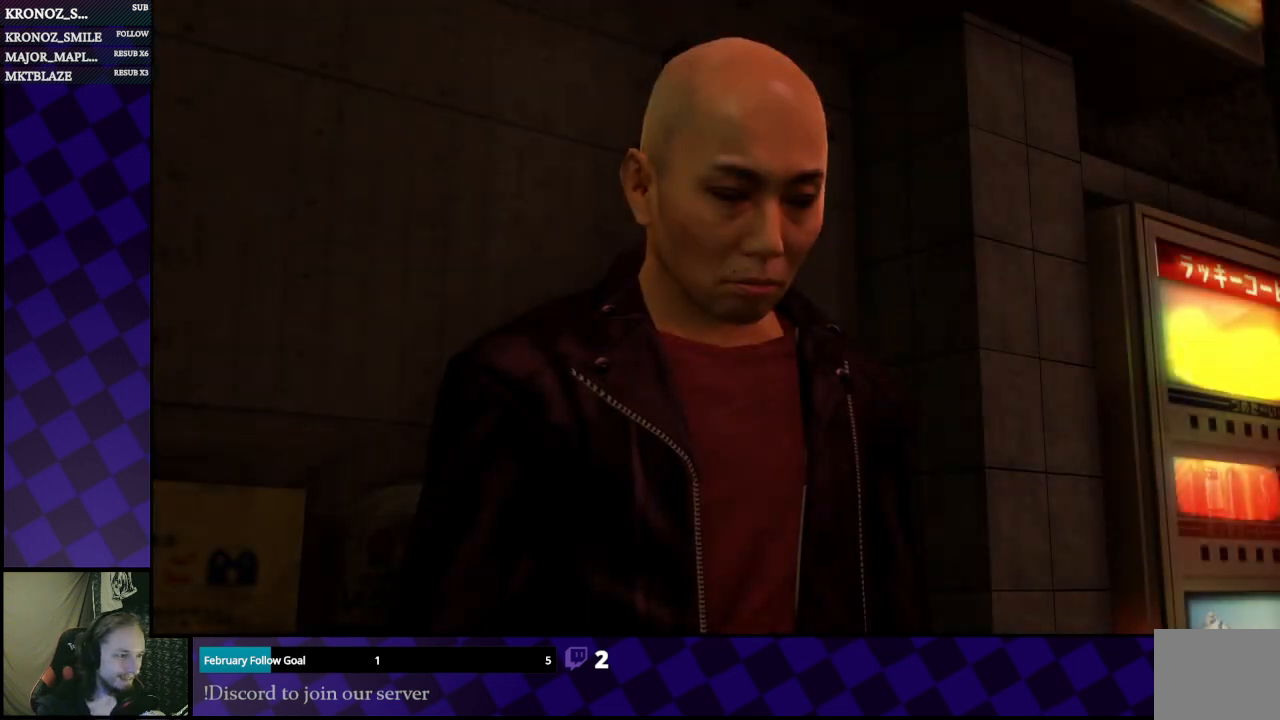
{"buttons": [], "left_stick": "center", "right_stick": "center", "events": []}
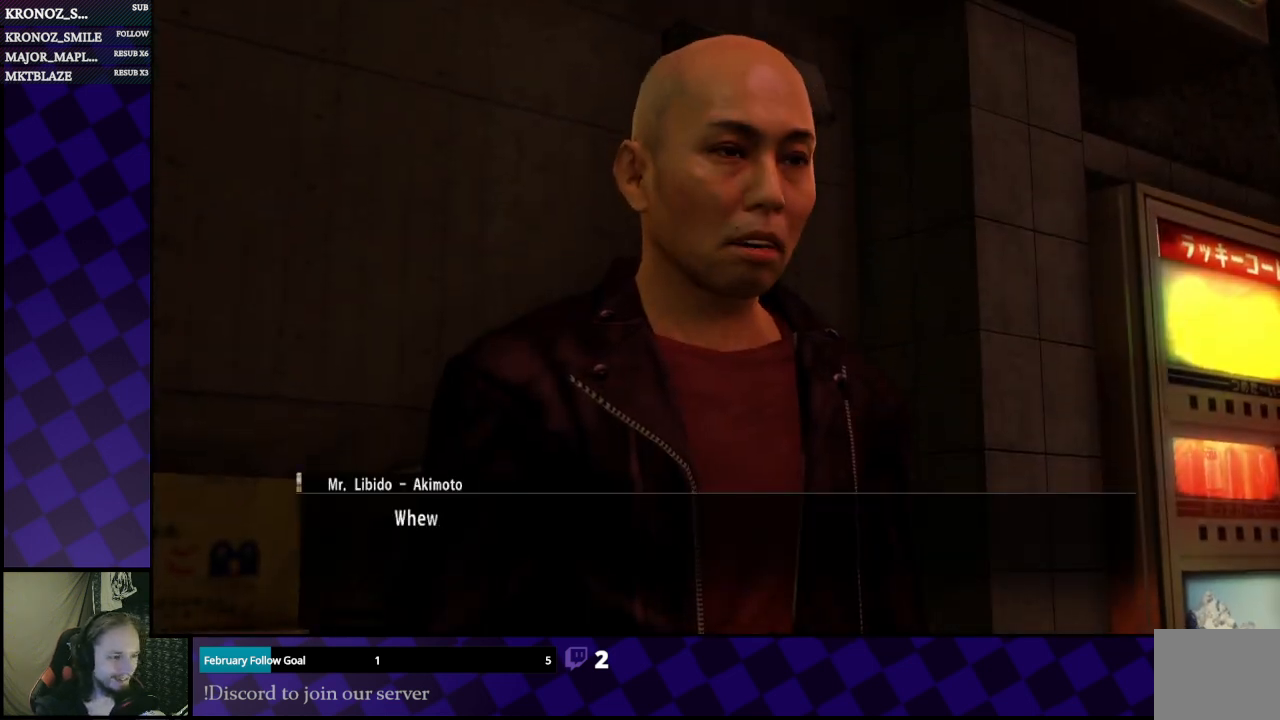
{"buttons": [], "left_stick": "center", "right_stick": "center", "events": []}
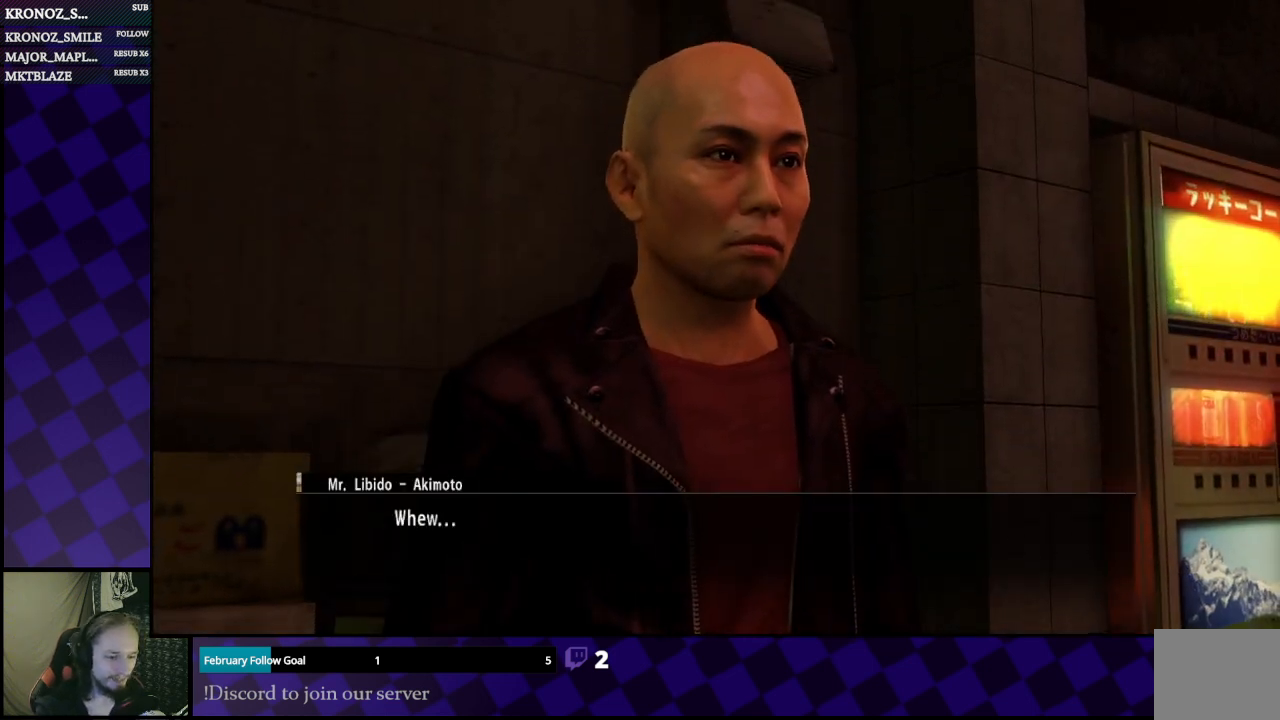
{"buttons": [], "left_stick": "center", "right_stick": "center", "events": []}
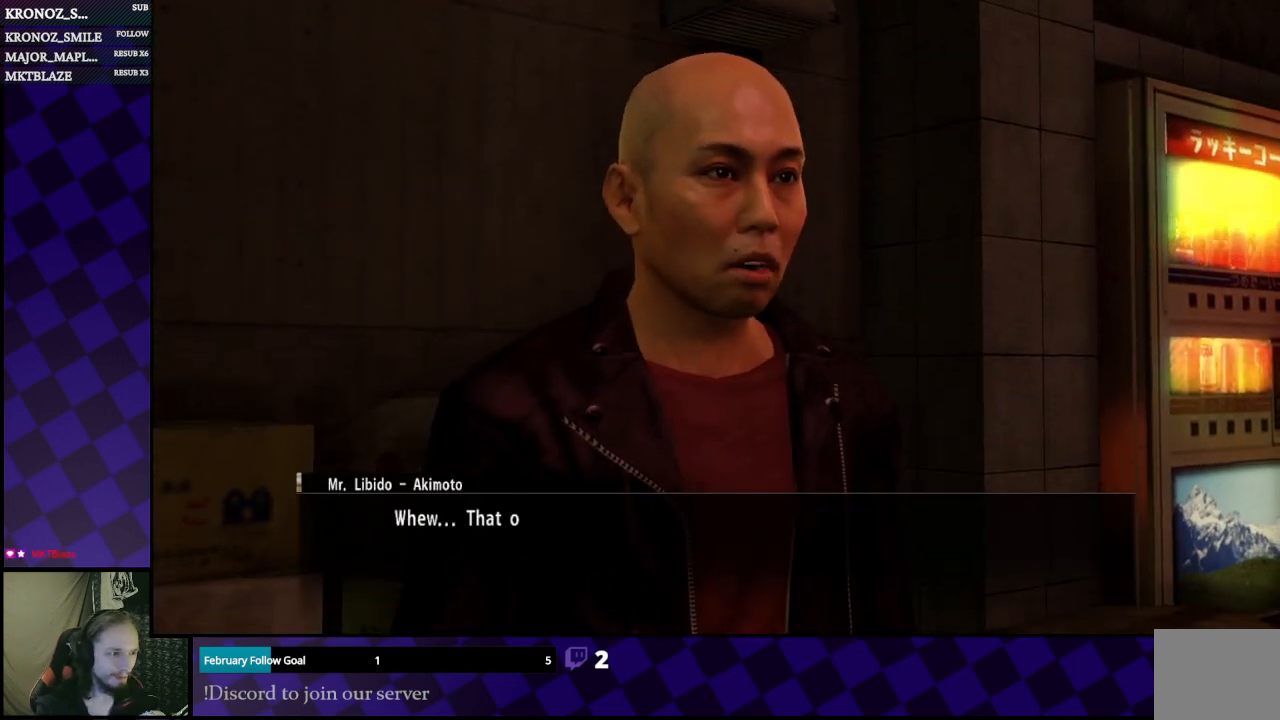
{"buttons": [], "left_stick": "center", "right_stick": "center", "events": []}
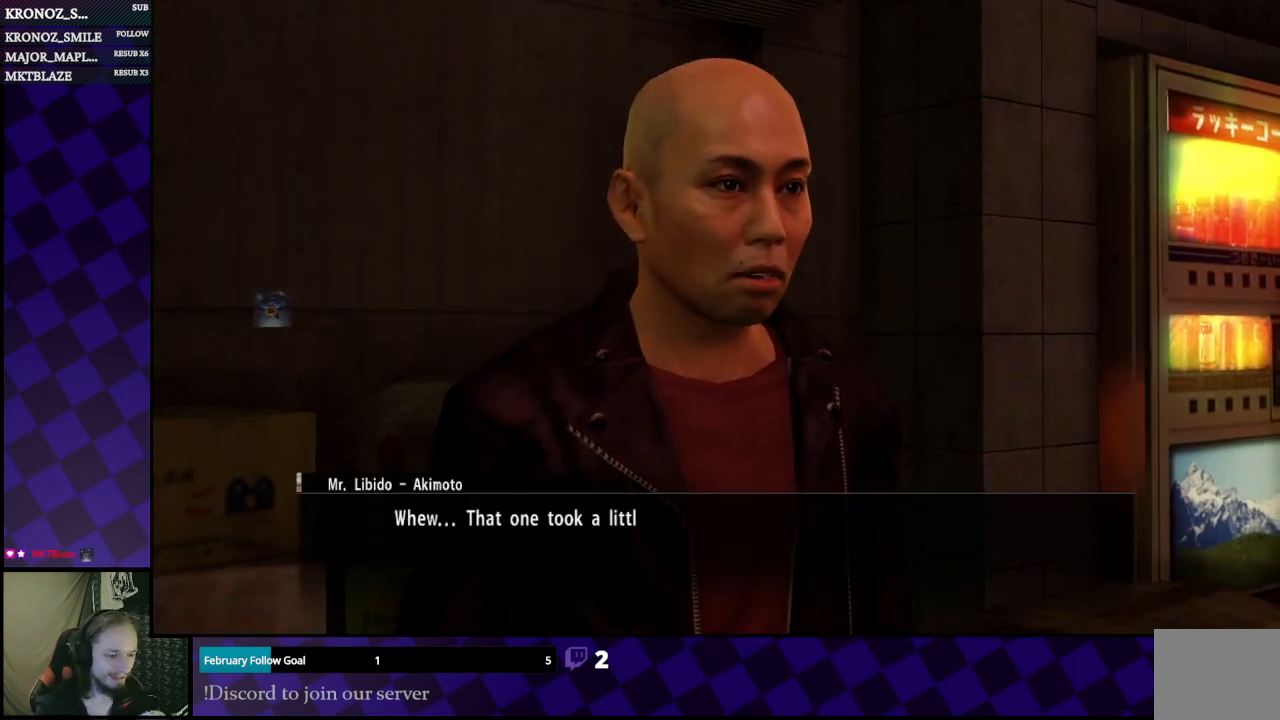
{"buttons": [], "left_stick": "center", "right_stick": "center", "events": []}
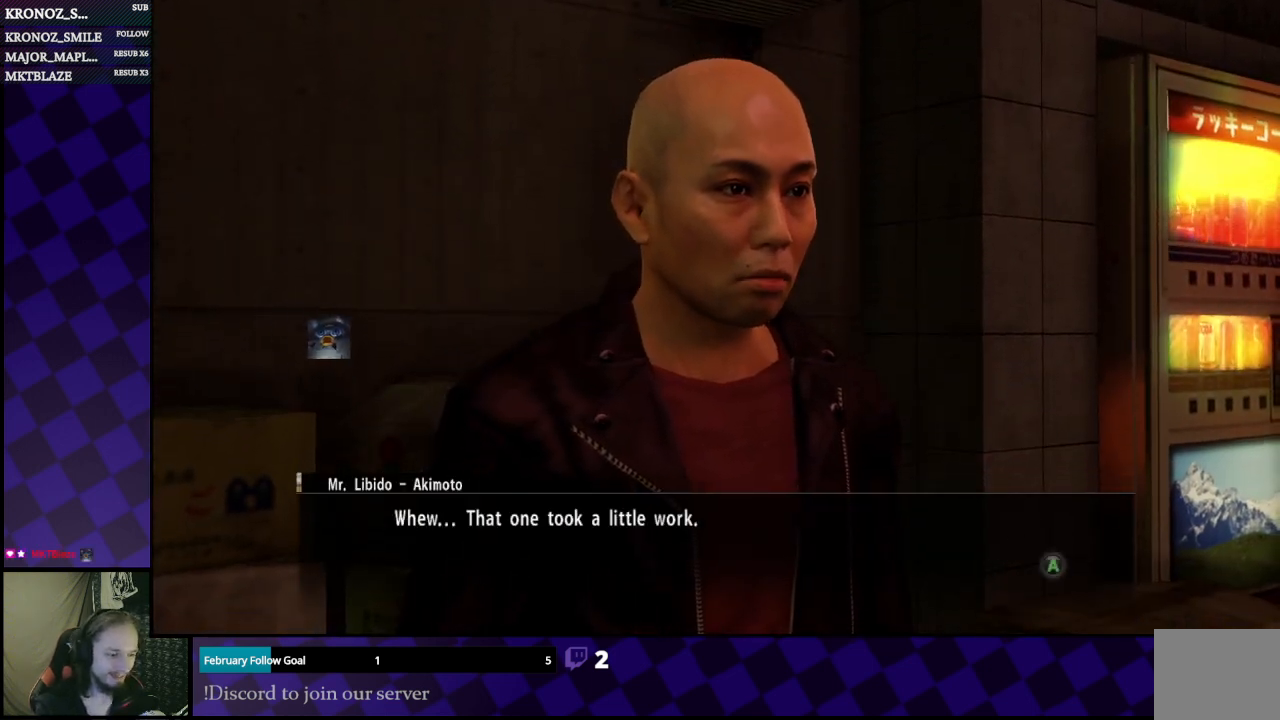
{"buttons": [], "left_stick": "center", "right_stick": "center", "events": []}
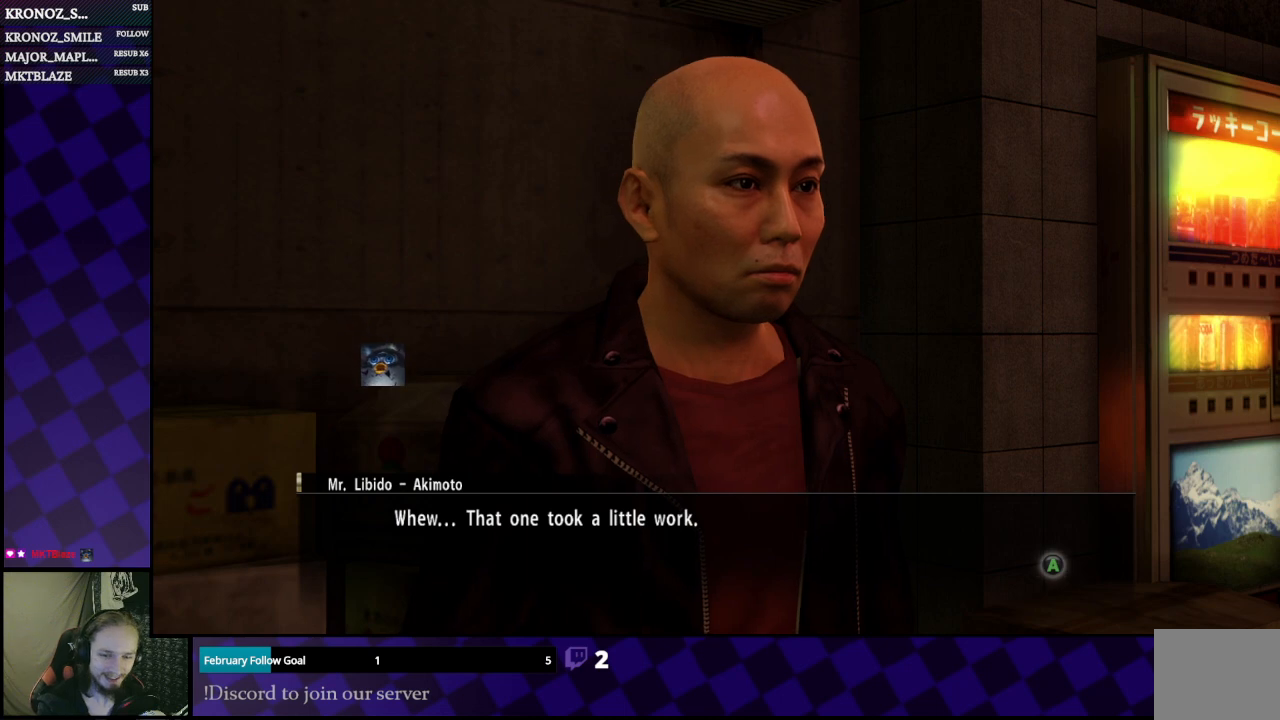
{"buttons": [], "left_stick": "center", "right_stick": "center", "events": [[333, "A", "down"], [433, "A", "up"]]}
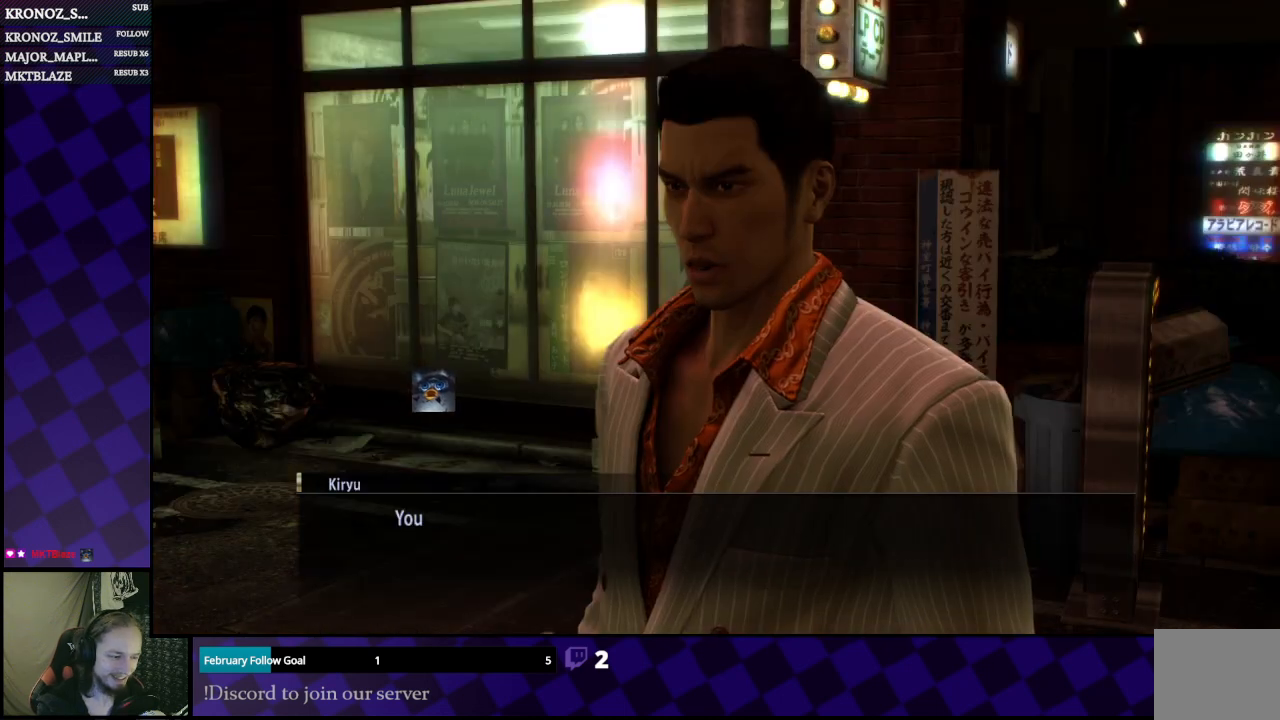
{"buttons": [], "left_stick": "center", "right_stick": "center", "events": []}
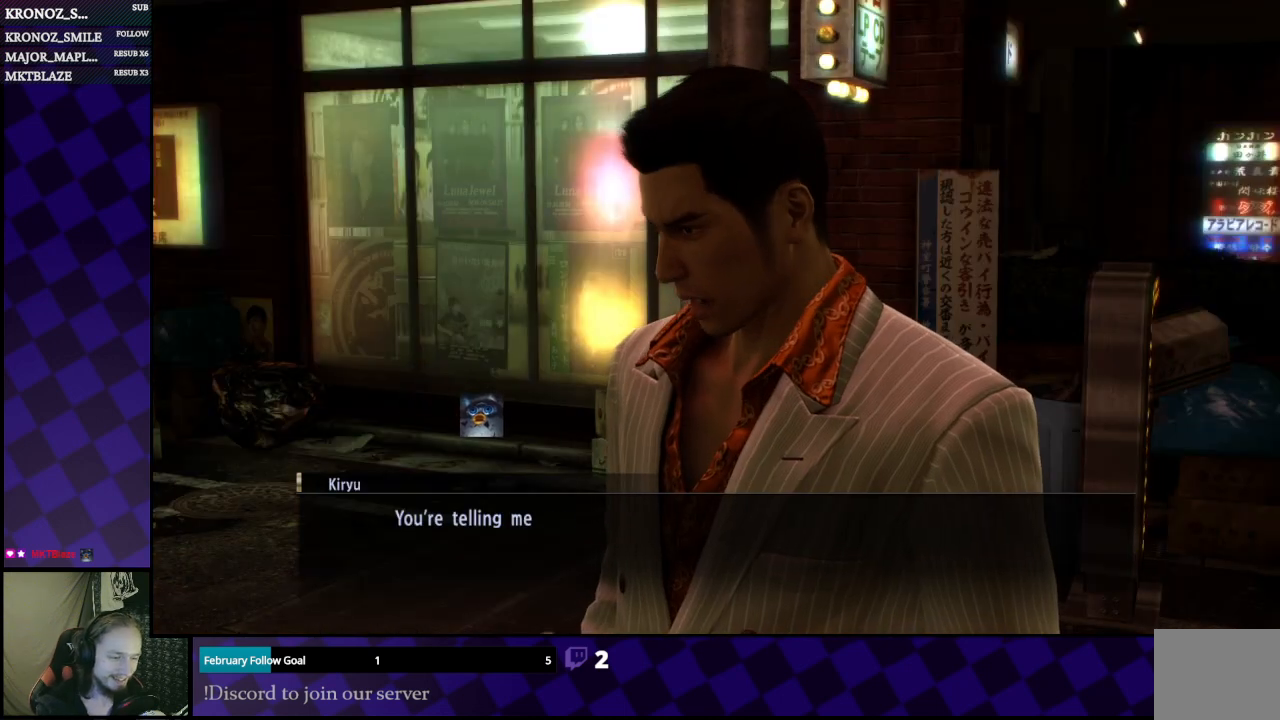
{"buttons": [], "left_stick": "center", "right_stick": "center", "events": []}
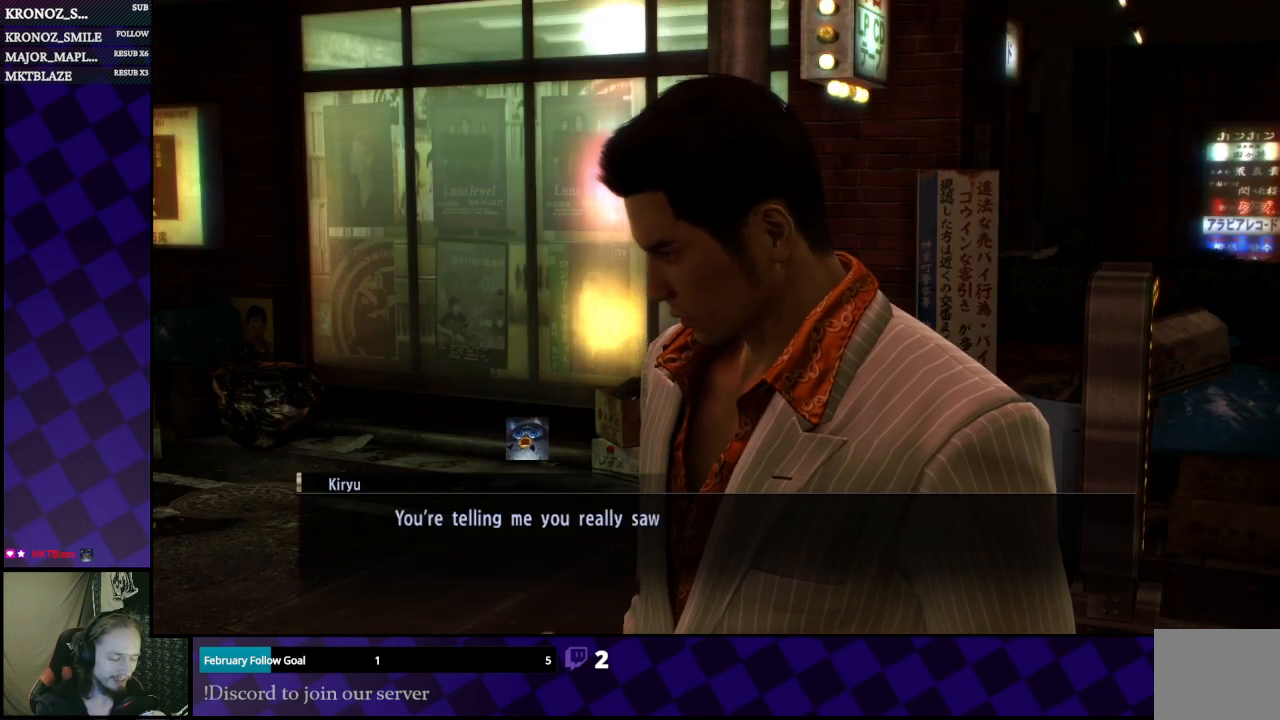
{"buttons": [], "left_stick": "center", "right_stick": "center", "events": []}
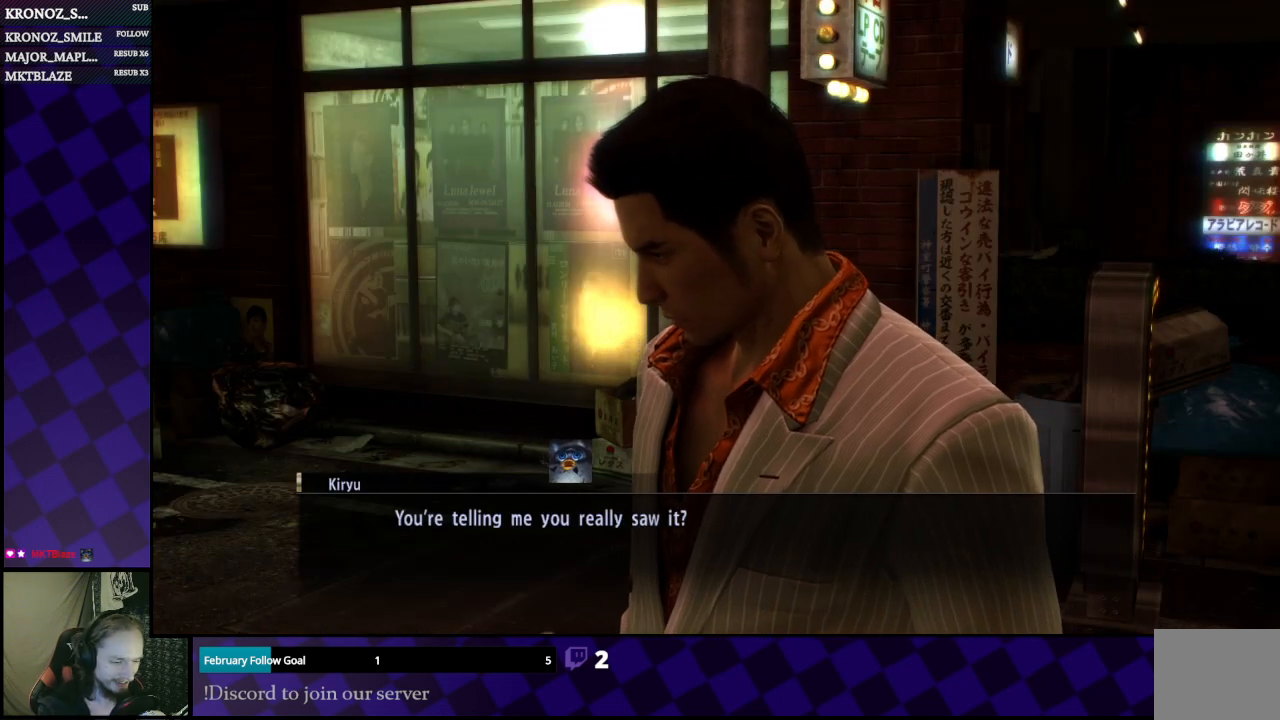
{"buttons": [], "left_stick": "center", "right_stick": "center", "events": []}
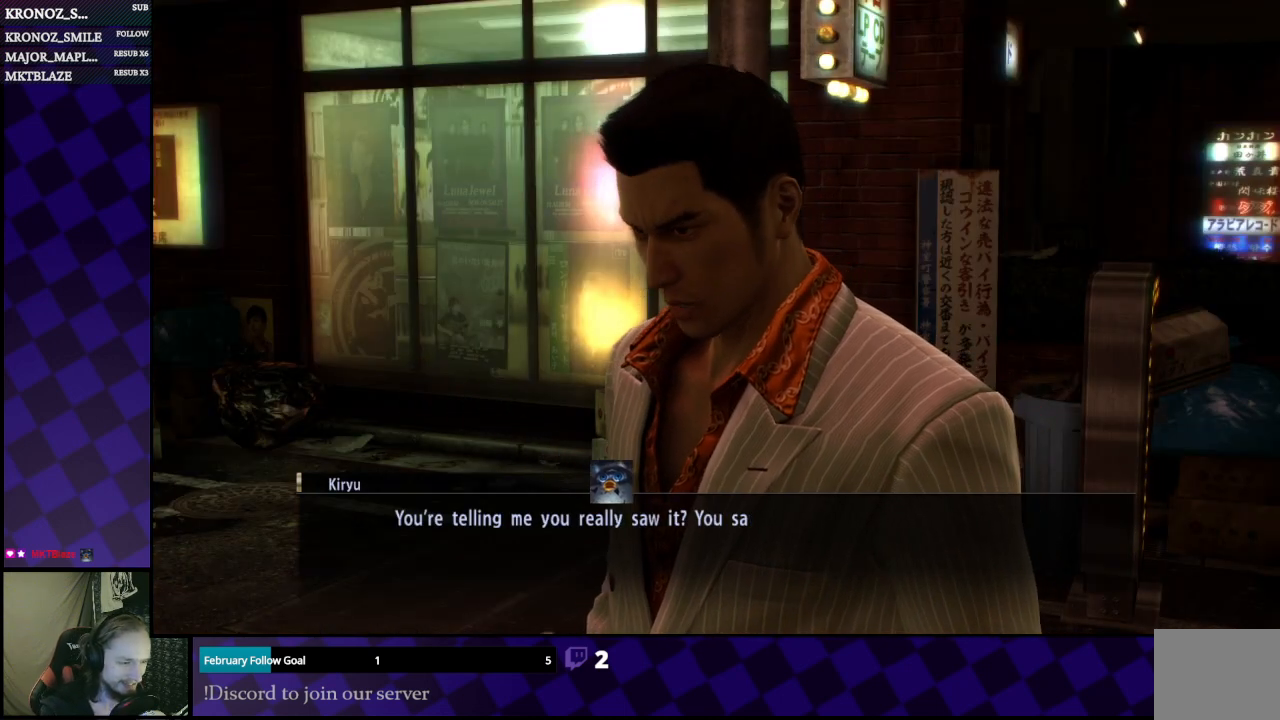
{"buttons": [], "left_stick": "center", "right_stick": "center", "events": []}
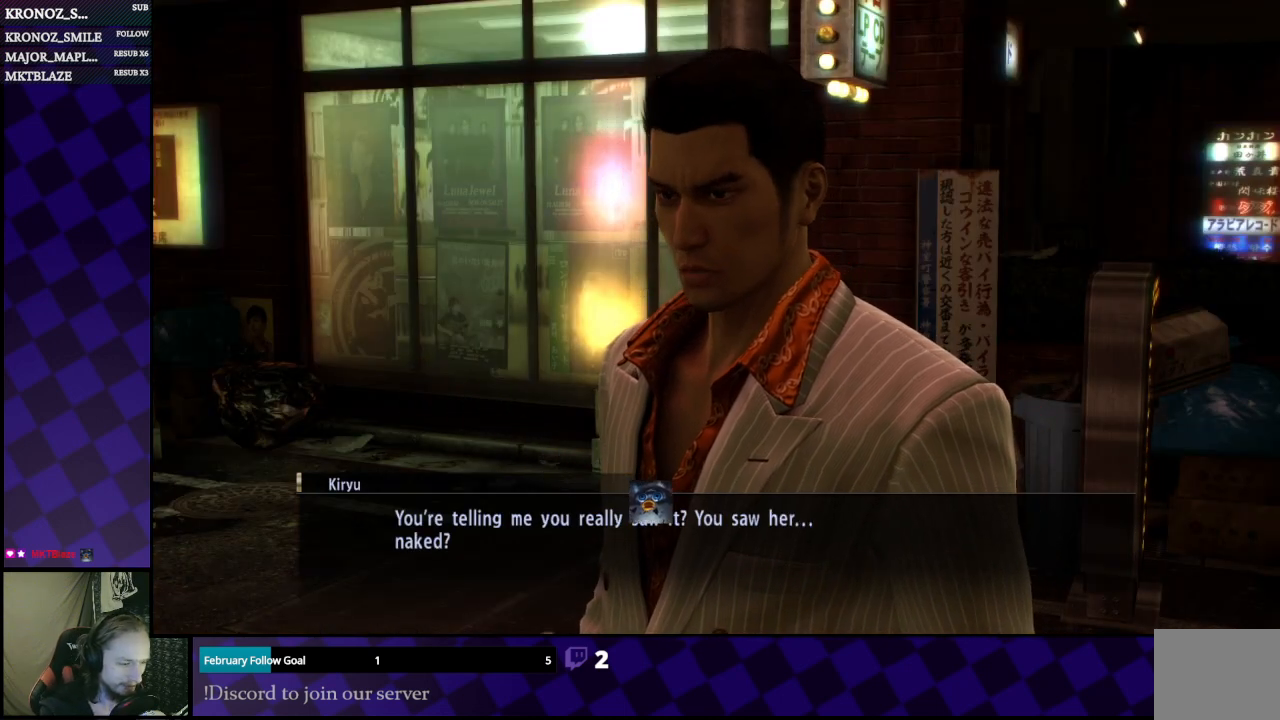
{"buttons": [], "left_stick": "center", "right_stick": "center", "events": []}